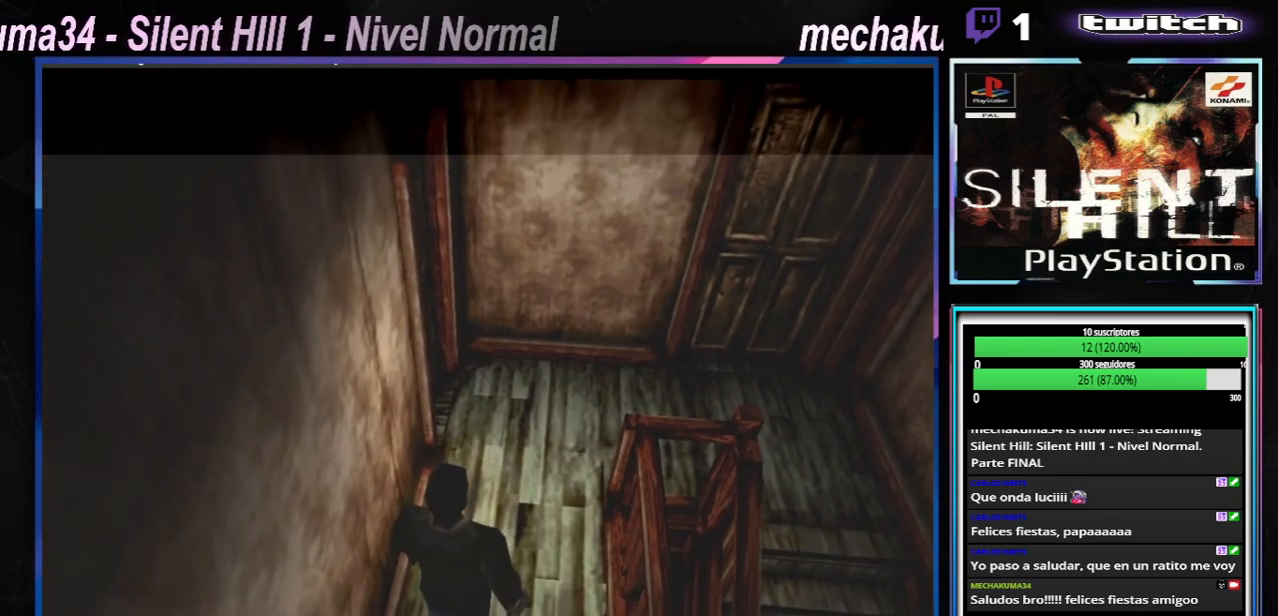
Gameplay with a controller (Xbox layout); each line is a JSON object with the inputs held at the frame after it. "events" lists button and stick changes between this image and that frame as [ms after this image, input, new state], when the widget could be followed in between. Not read: L3 R3 right_stick.
{"buttons": ["X"], "left_stick": "up", "events": [[83, "left_stick", "up"], [234, "X", "down"]]}
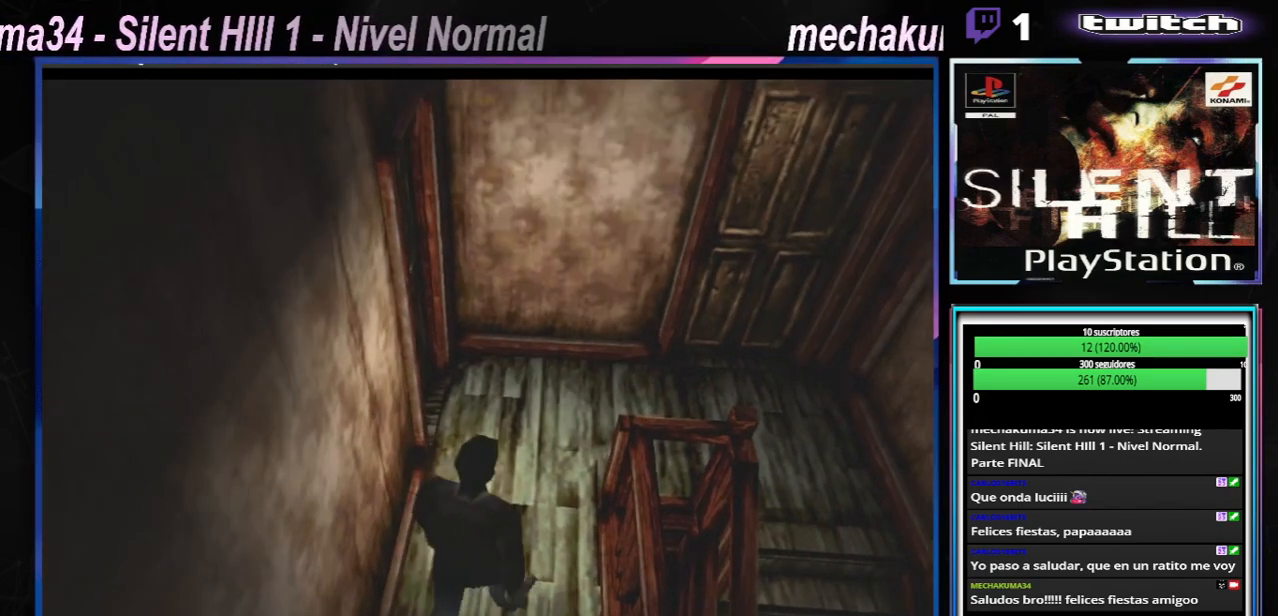
{"buttons": ["X"], "left_stick": "up", "events": [[33, "left_stick", "up-left"], [433, "left_stick", "up"]]}
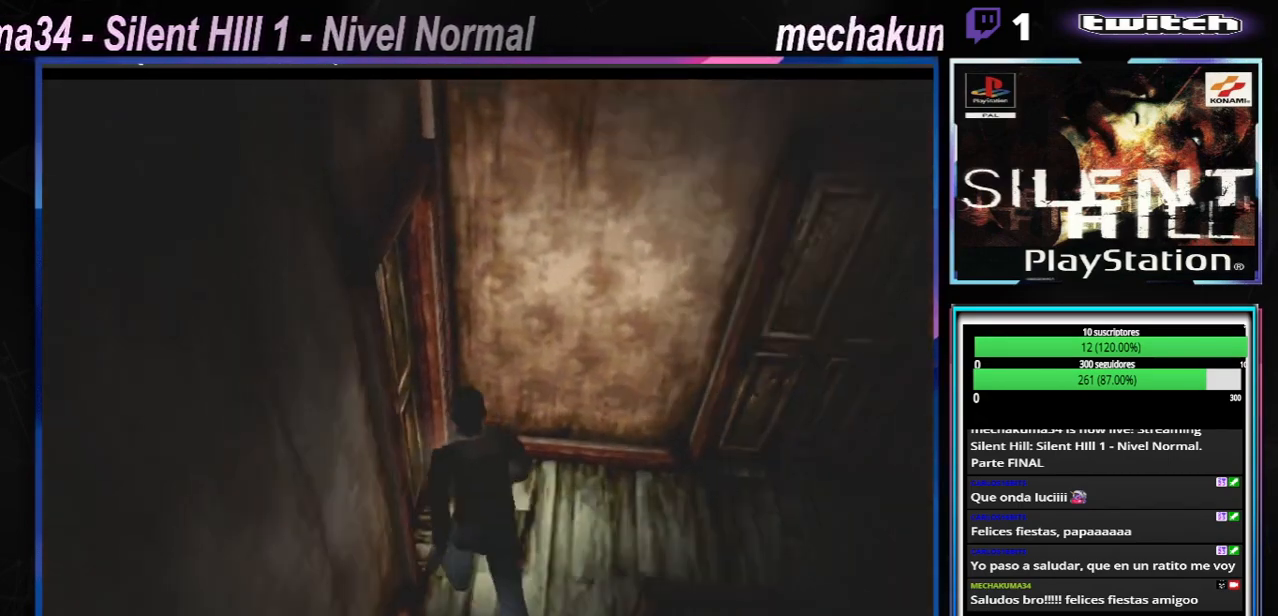
{"buttons": [], "left_stick": "left", "events": [[167, "left_stick", "left"], [217, "A", "down"], [367, "A", "up"], [367, "X", "up"]]}
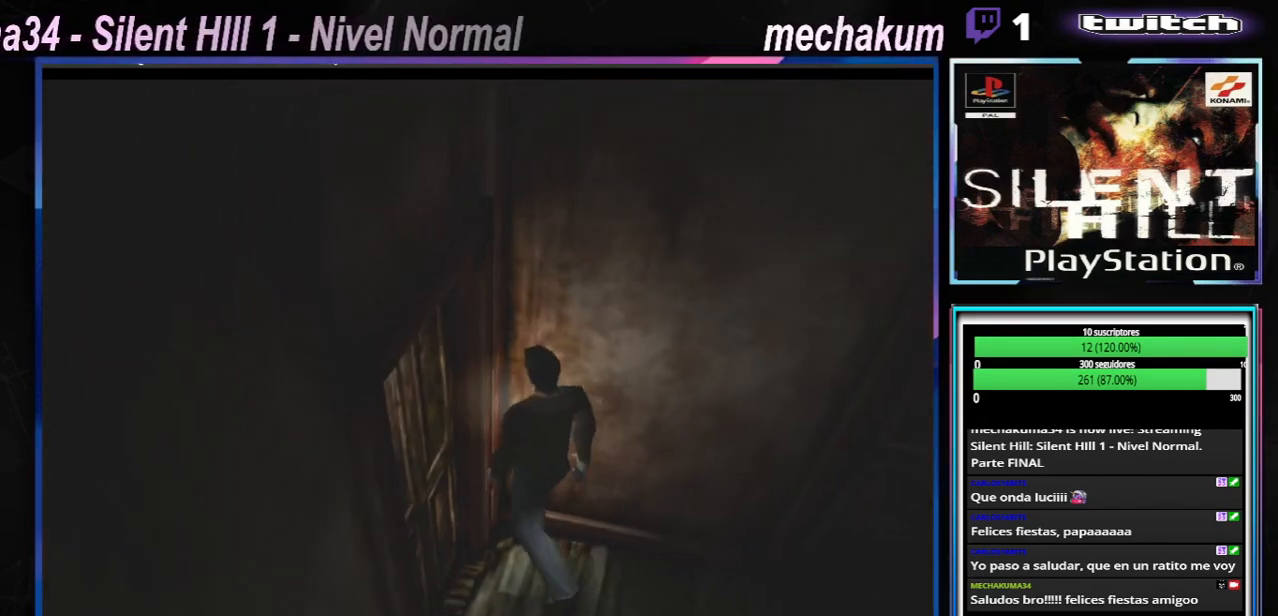
{"buttons": [], "left_stick": "up-left", "events": [[50, "A", "down"], [200, "A", "up"], [350, "A", "down"], [483, "left_stick", "up-left"], [500, "A", "up"]]}
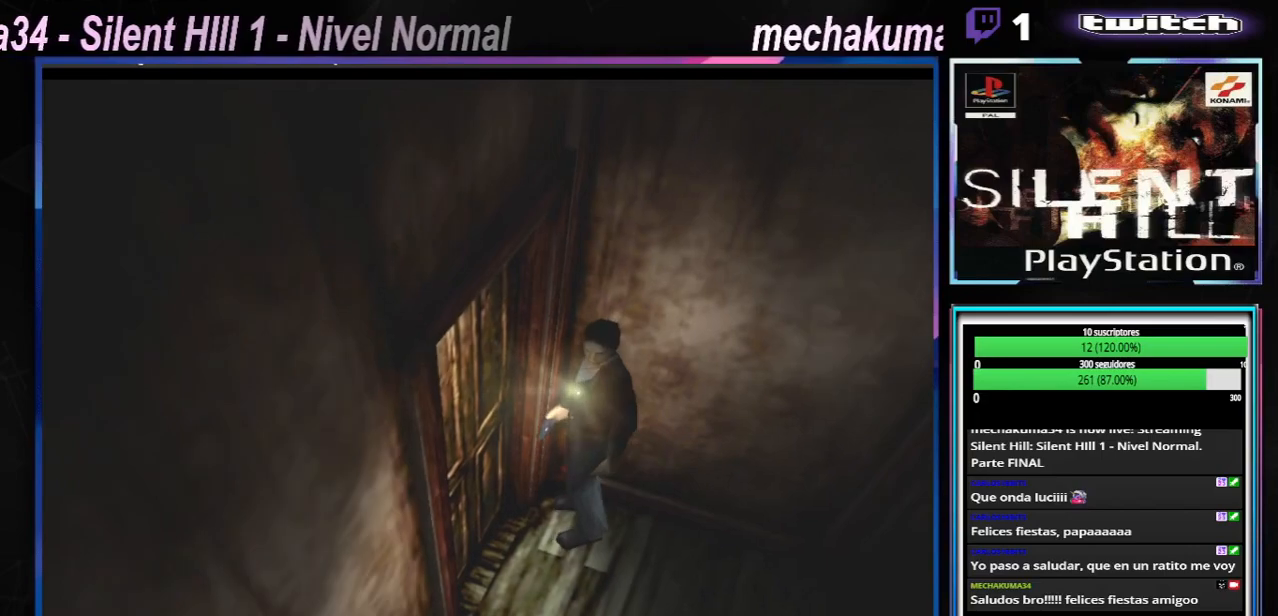
{"buttons": [], "left_stick": "right", "events": [[100, "A", "down"], [217, "A", "up"], [217, "left_stick", "up-right"], [267, "left_stick", "right"]]}
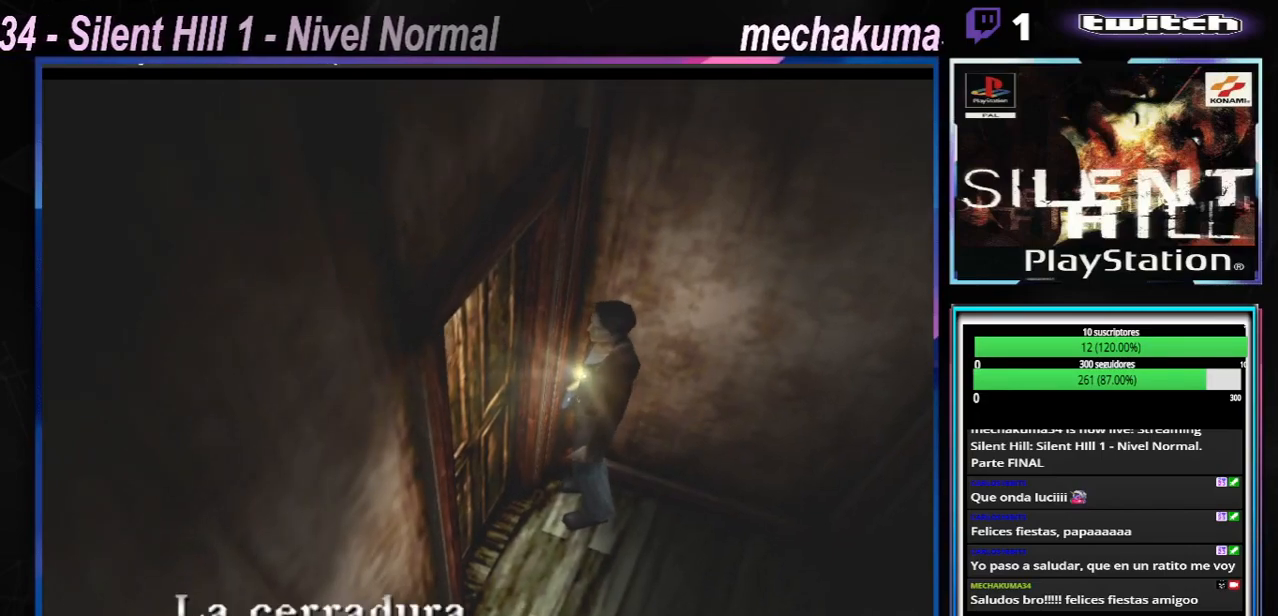
{"buttons": ["A"], "left_stick": "right", "events": [[33, "A", "down"], [183, "A", "up"], [383, "A", "down"]]}
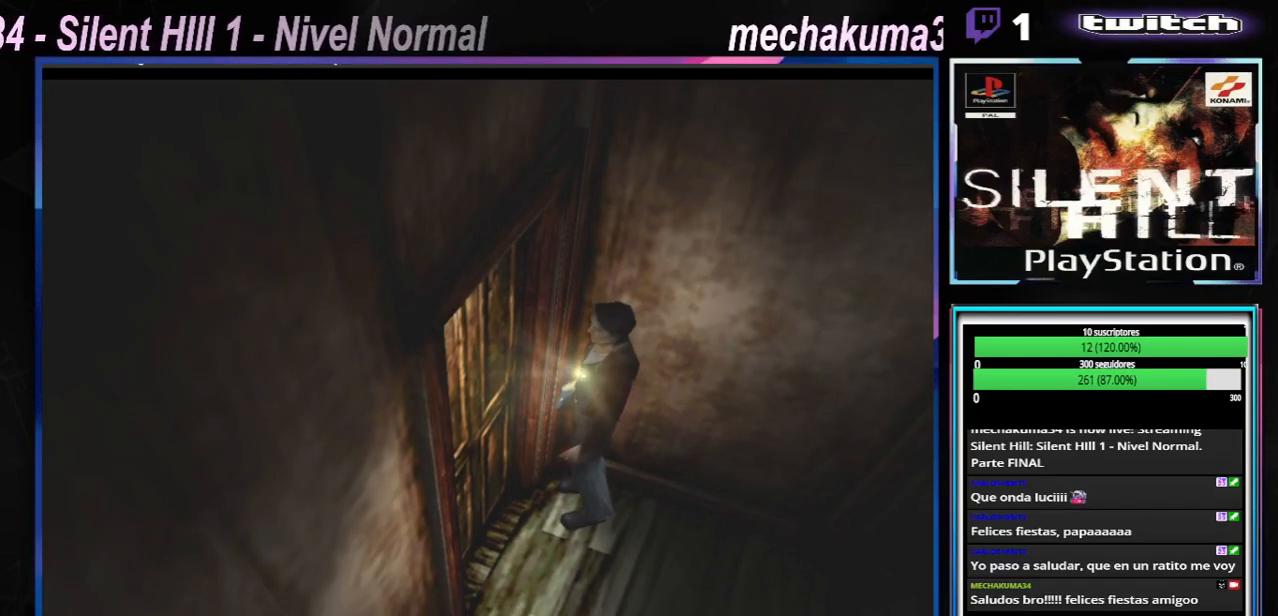
{"buttons": ["Y"], "left_stick": "right", "events": [[17, "A", "up"], [267, "X", "down"], [350, "X", "up"], [467, "Y", "down"]]}
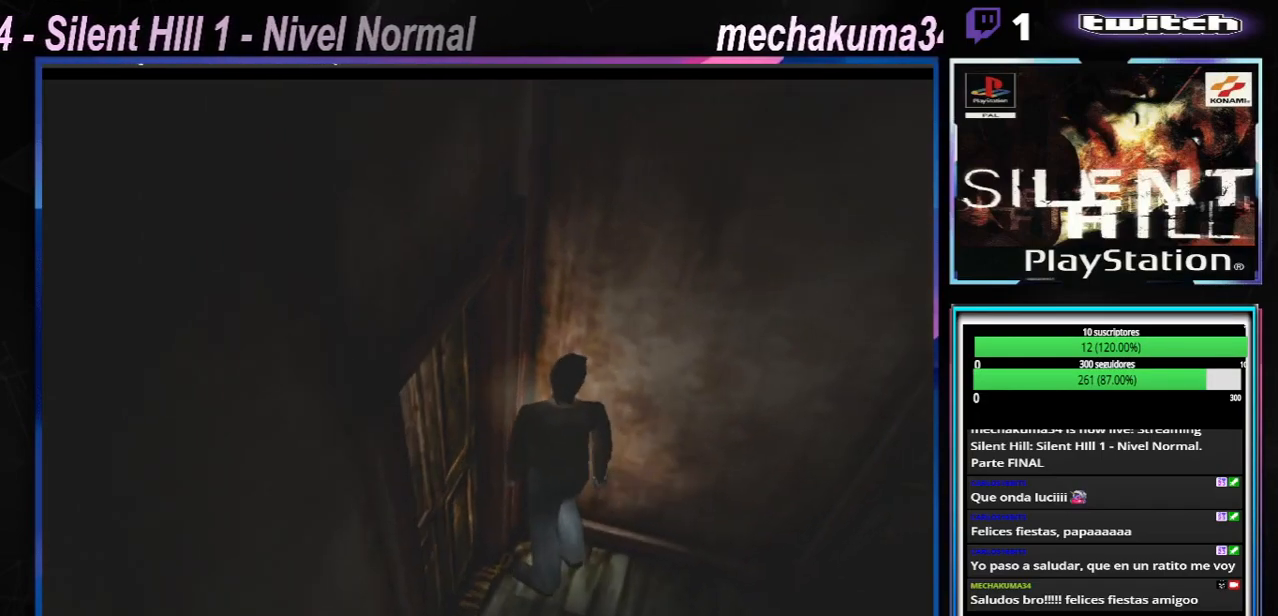
{"buttons": [], "left_stick": "right", "events": [[83, "Y", "up"], [200, "Y", "down"], [350, "Y", "up"]]}
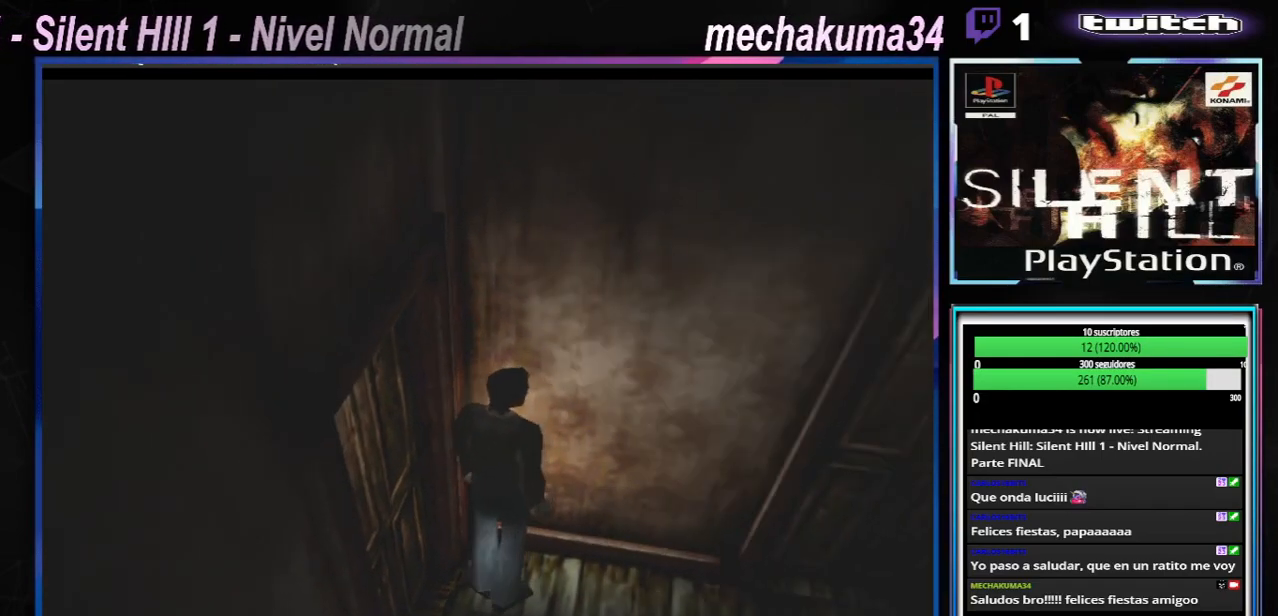
{"buttons": ["X"], "left_stick": "up-left", "events": [[67, "X", "down"], [150, "left_stick", "up-right"], [334, "left_stick", "up"], [484, "left_stick", "up-left"]]}
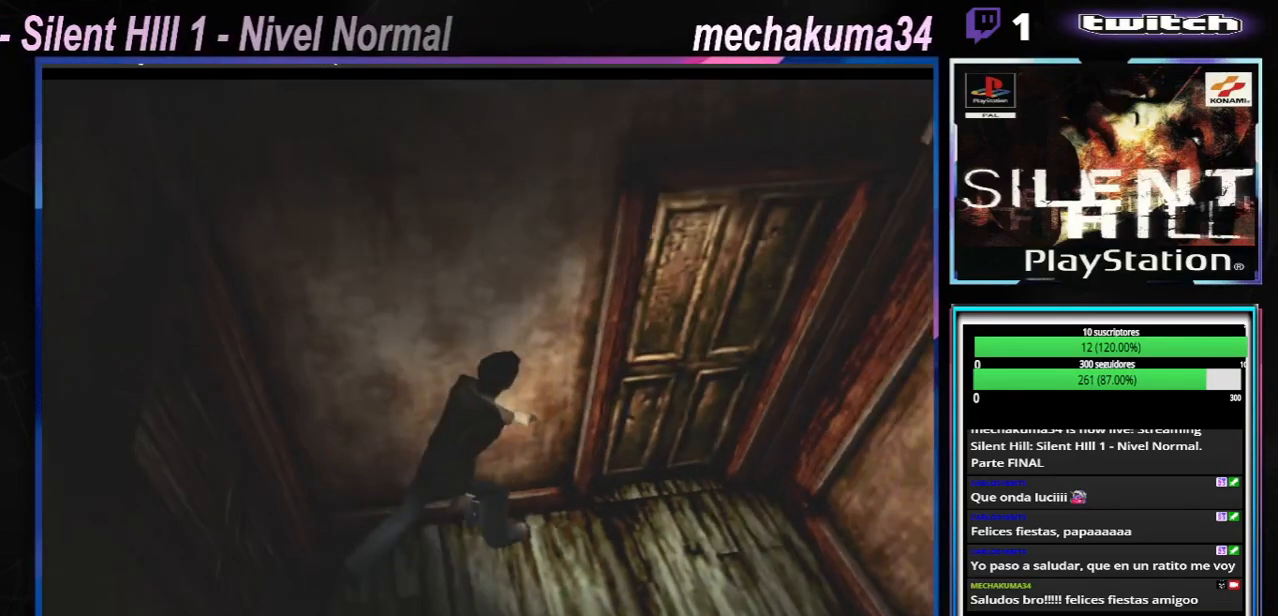
{"buttons": [], "left_stick": "left", "events": [[133, "left_stick", "left"], [250, "X", "up"], [350, "A", "down"], [483, "A", "up"]]}
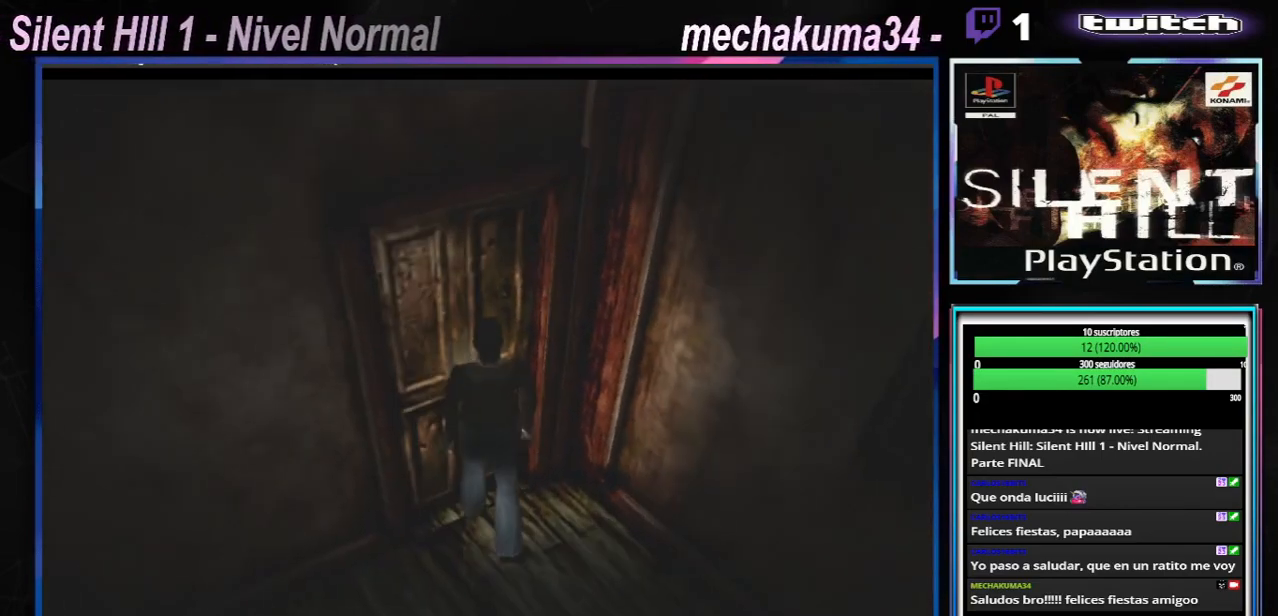
{"buttons": [], "left_stick": "right", "events": [[67, "A", "down"], [184, "A", "up"], [217, "left_stick", "center"], [334, "left_stick", "right"], [350, "A", "down"], [434, "A", "up"]]}
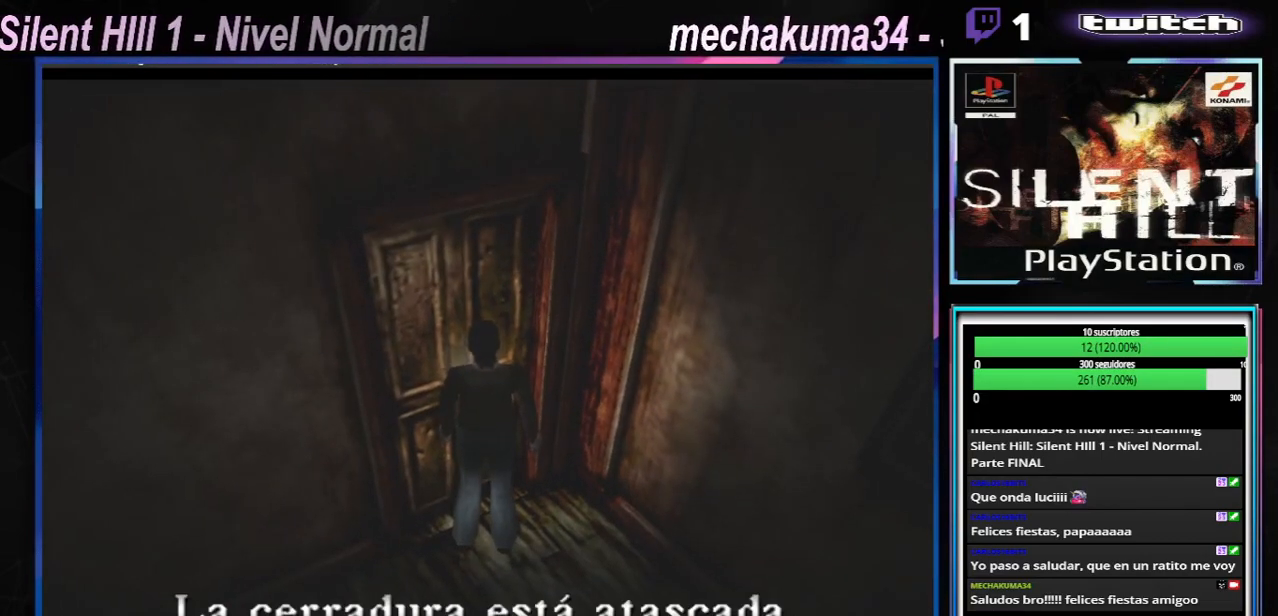
{"buttons": ["X"], "left_stick": "right", "events": [[33, "Y", "down"], [183, "Y", "up"], [250, "Y", "down"], [367, "Y", "up"], [500, "X", "down"]]}
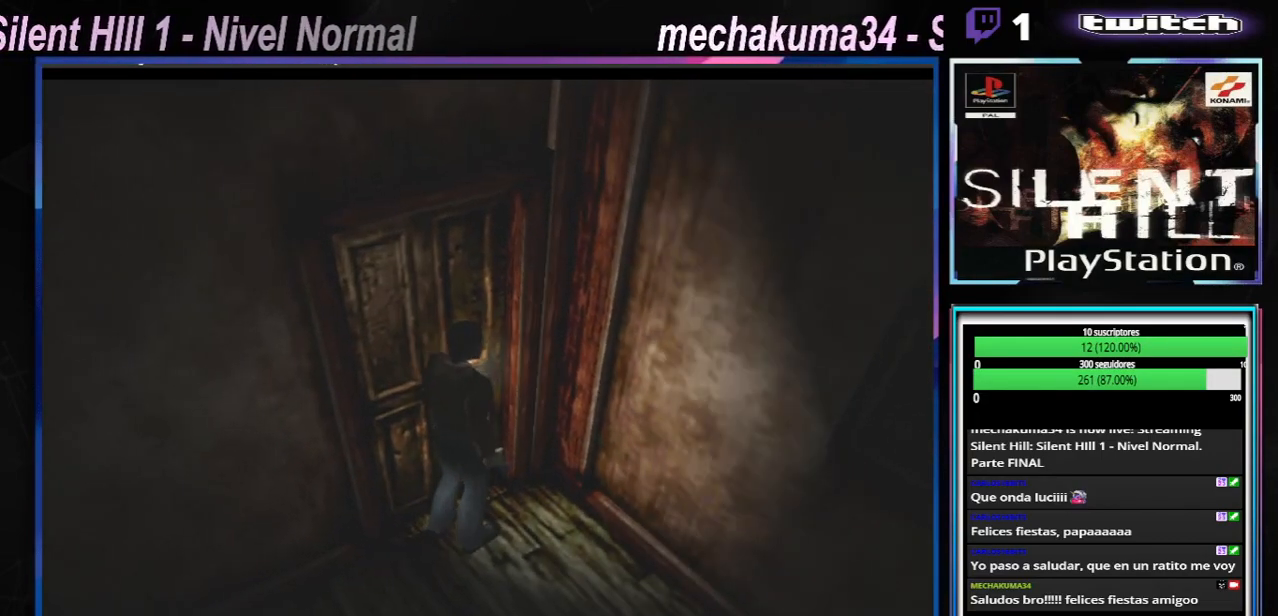
{"buttons": ["X"], "left_stick": "up-right", "events": [[117, "left_stick", "up-right"]]}
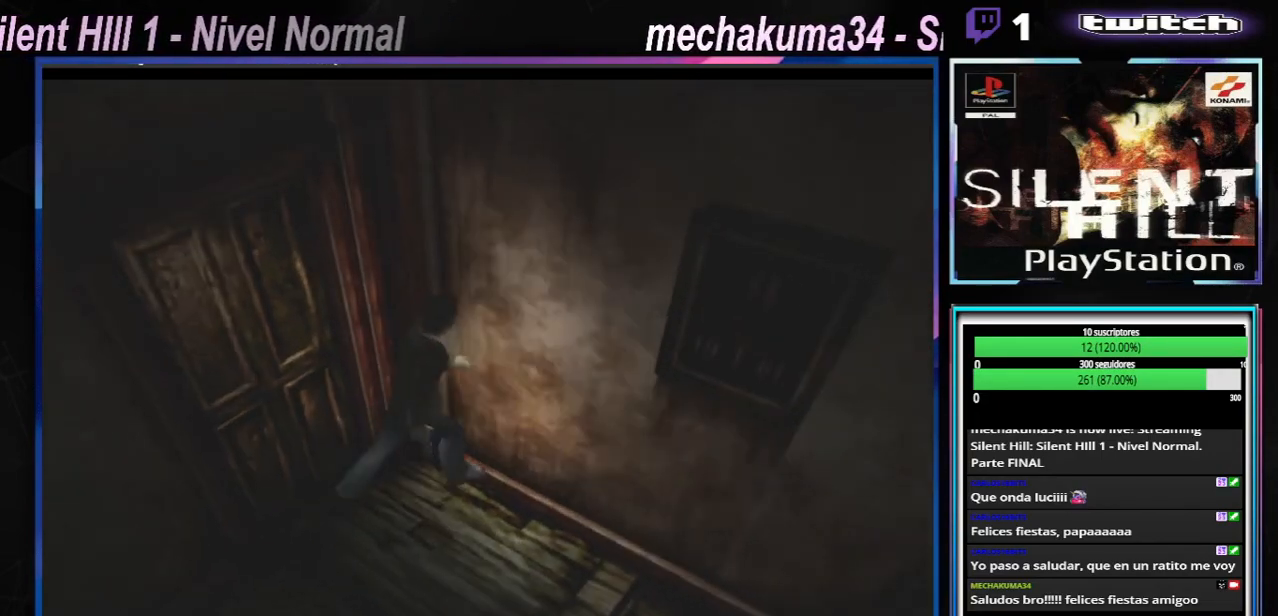
{"buttons": ["X"], "left_stick": "up-right", "events": []}
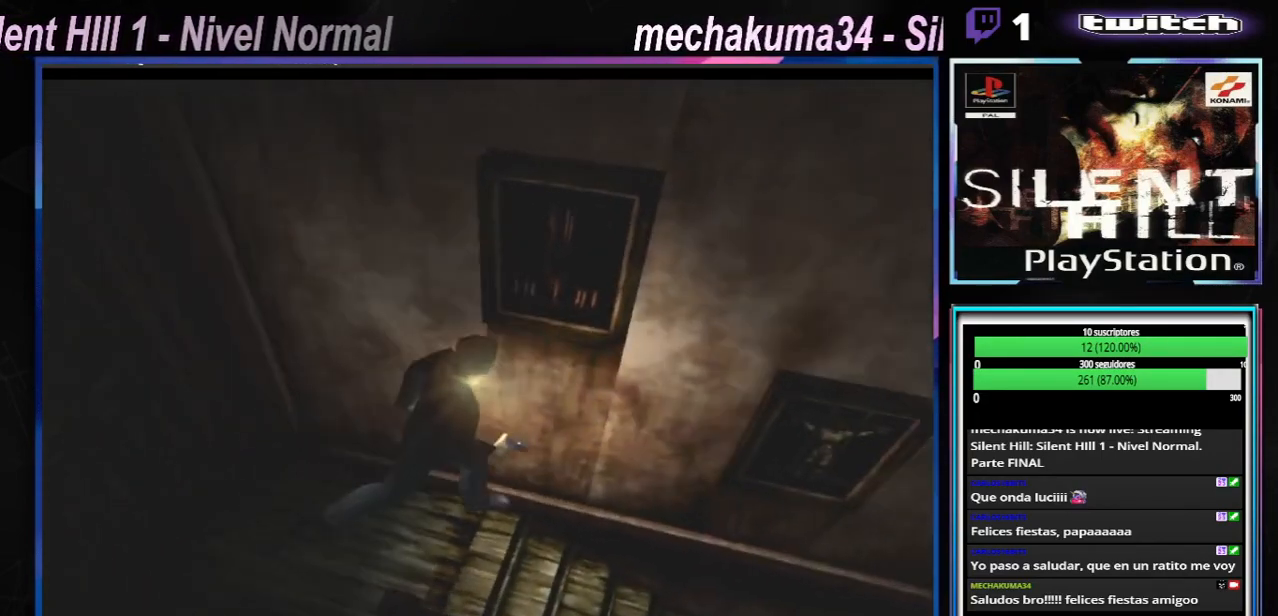
{"buttons": ["X"], "left_stick": "up", "events": [[167, "left_stick", "up"]]}
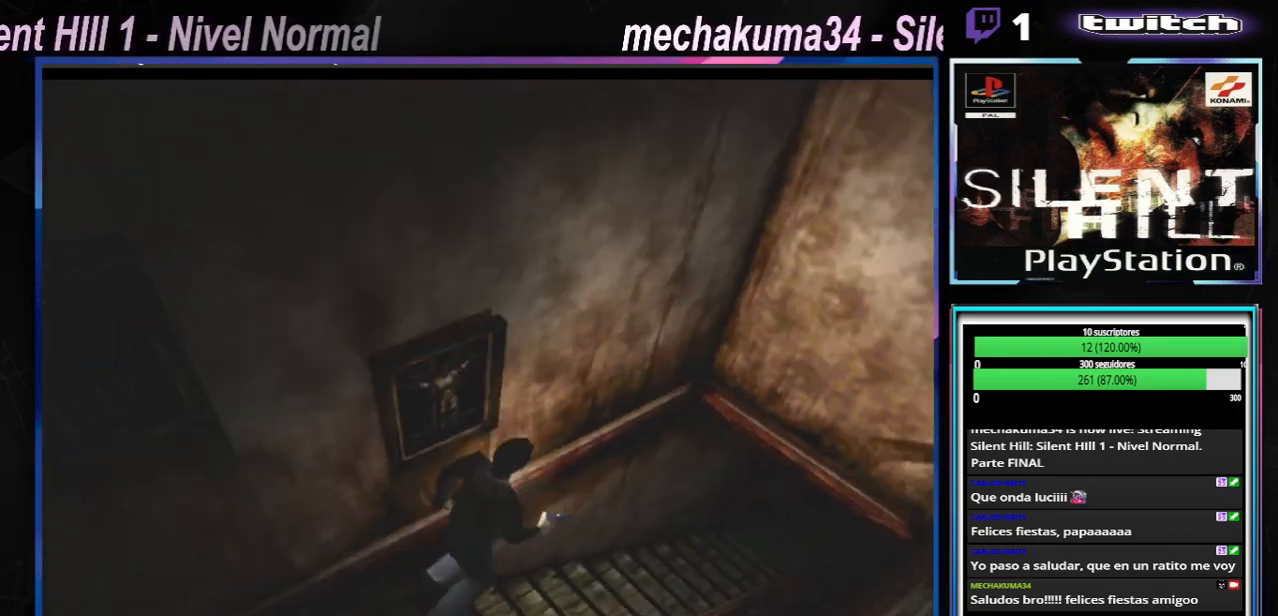
{"buttons": ["X"], "left_stick": "up", "events": []}
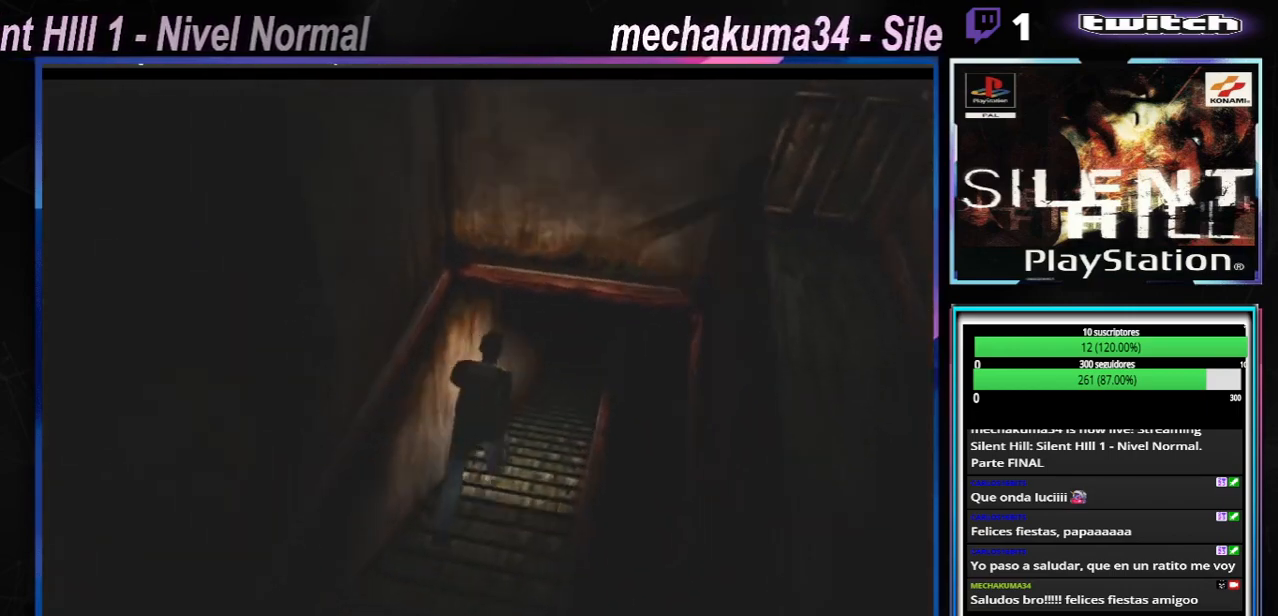
{"buttons": ["X"], "left_stick": "up", "events": []}
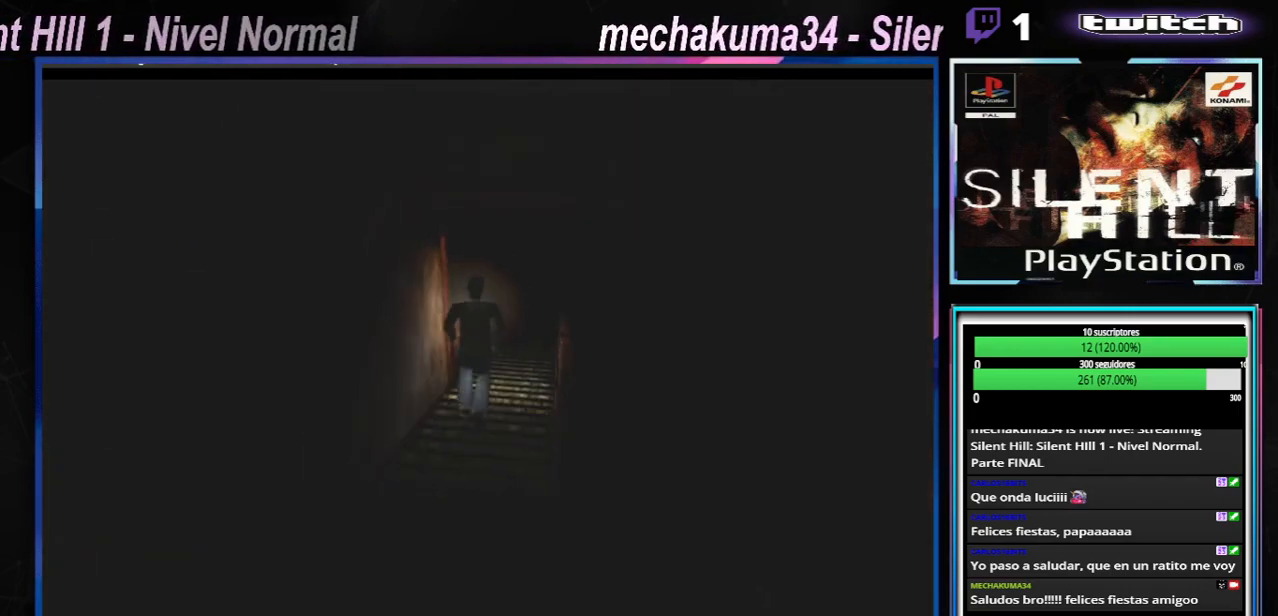
{"buttons": ["X"], "left_stick": "up-right", "events": [[467, "left_stick", "up-right"]]}
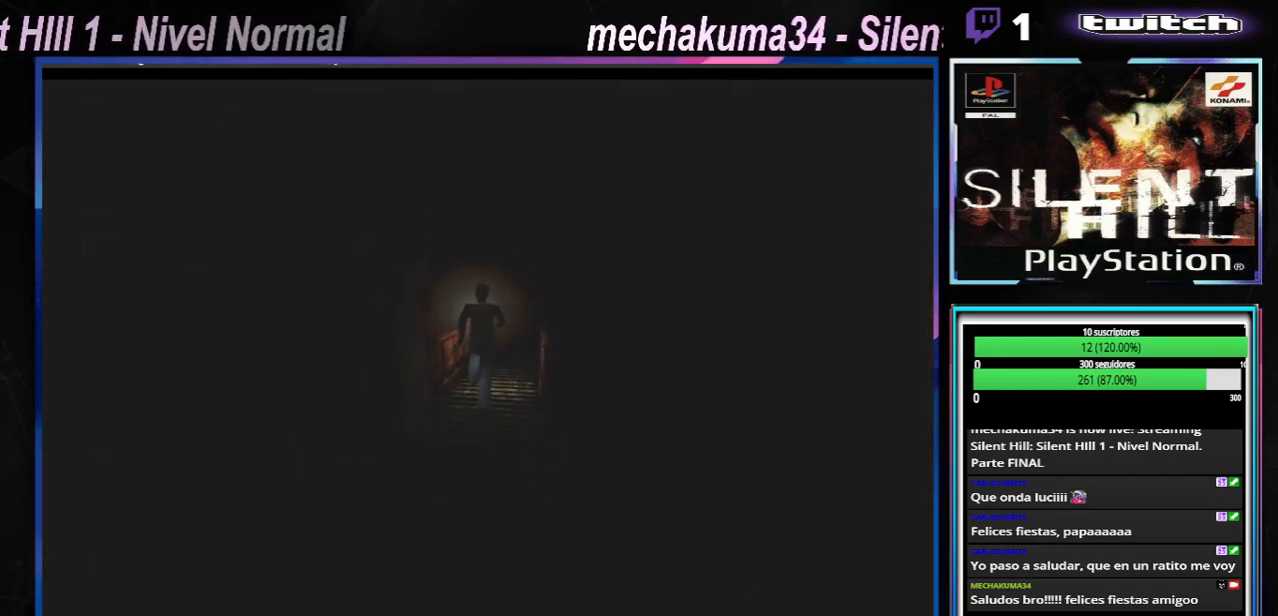
{"buttons": ["X"], "left_stick": "up-left", "events": [[384, "left_stick", "up-left"]]}
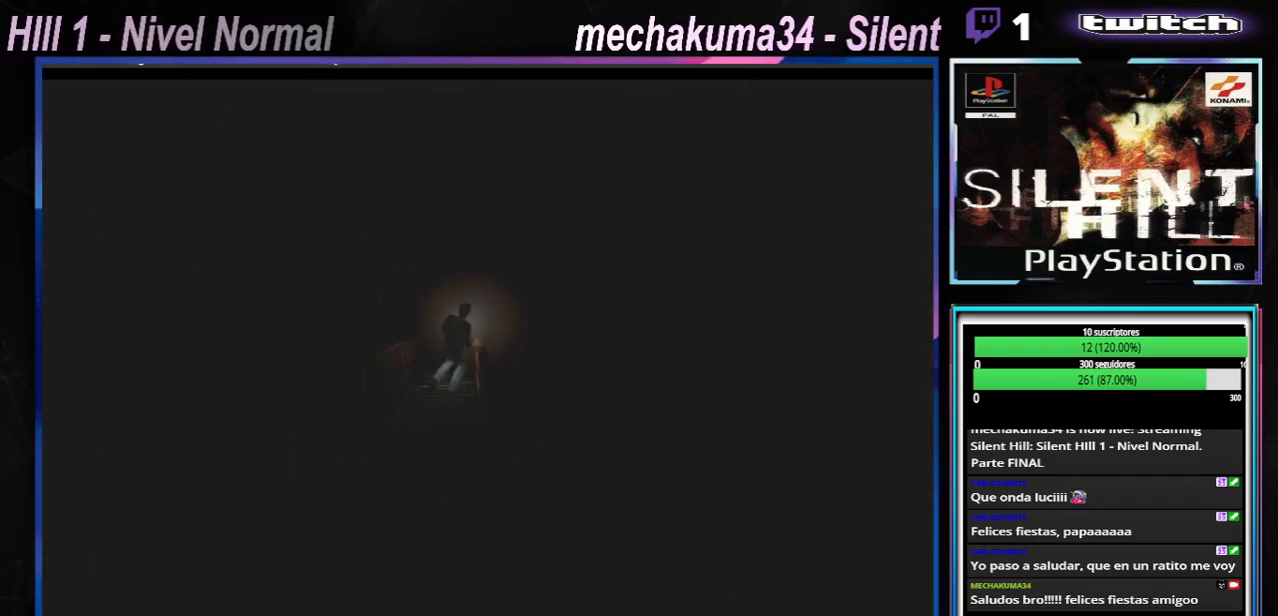
{"buttons": ["X"], "left_stick": "up", "events": [[334, "left_stick", "up"]]}
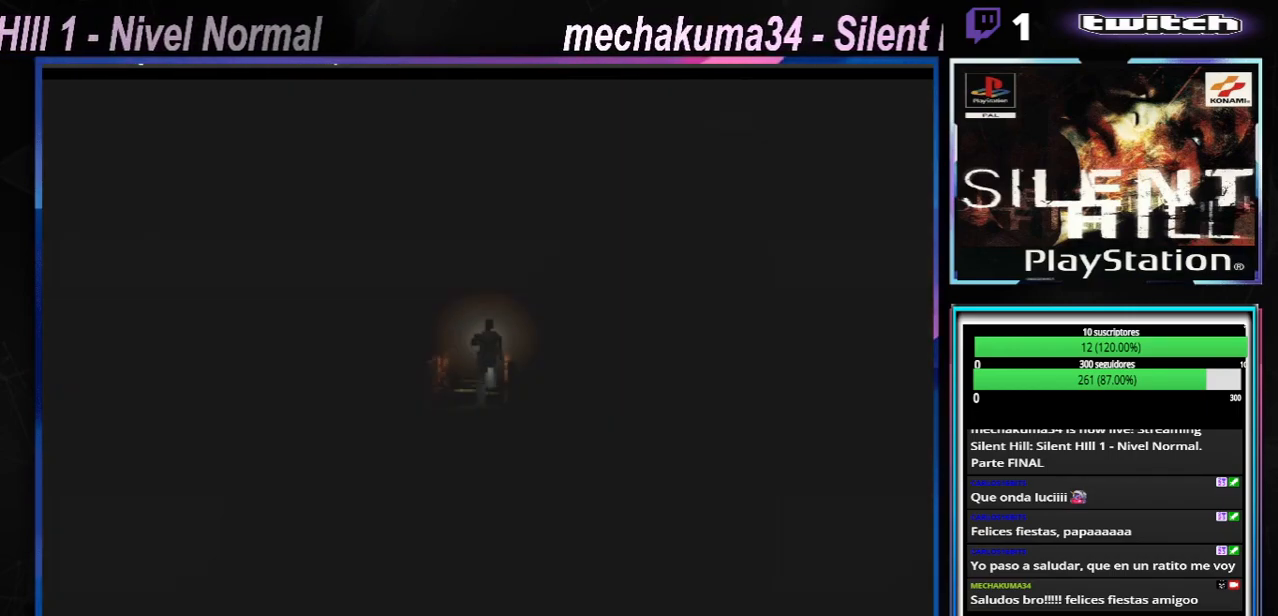
{"buttons": ["X"], "left_stick": "center", "events": [[451, "left_stick", "center"]]}
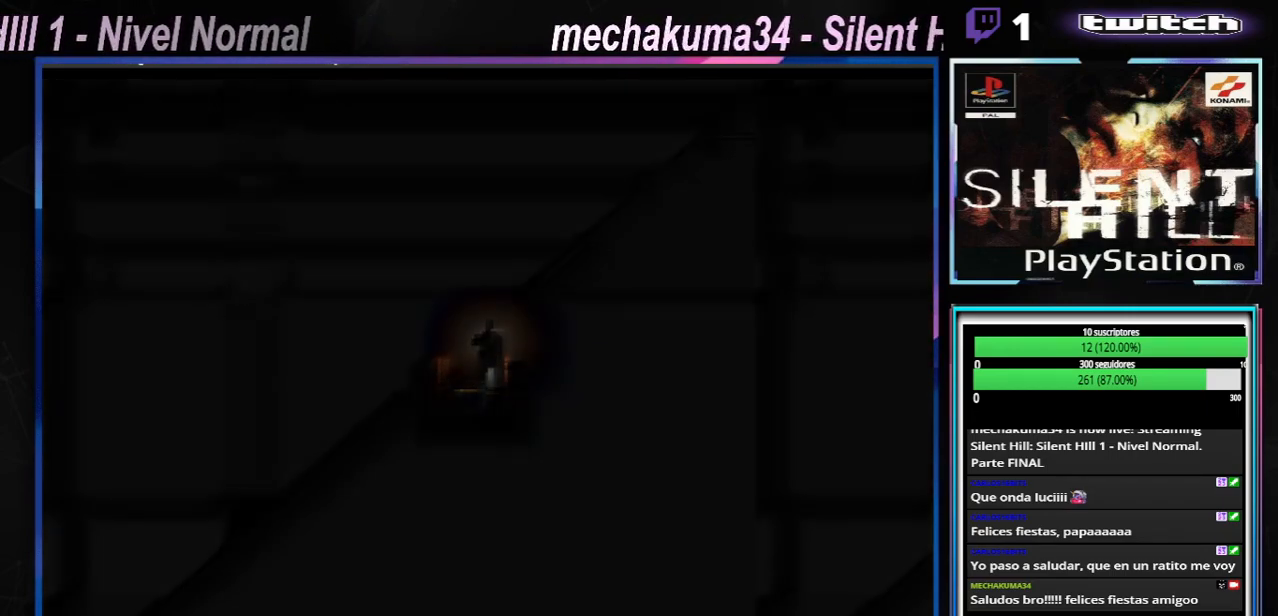
{"buttons": [], "left_stick": "center", "events": [[67, "X", "up"]]}